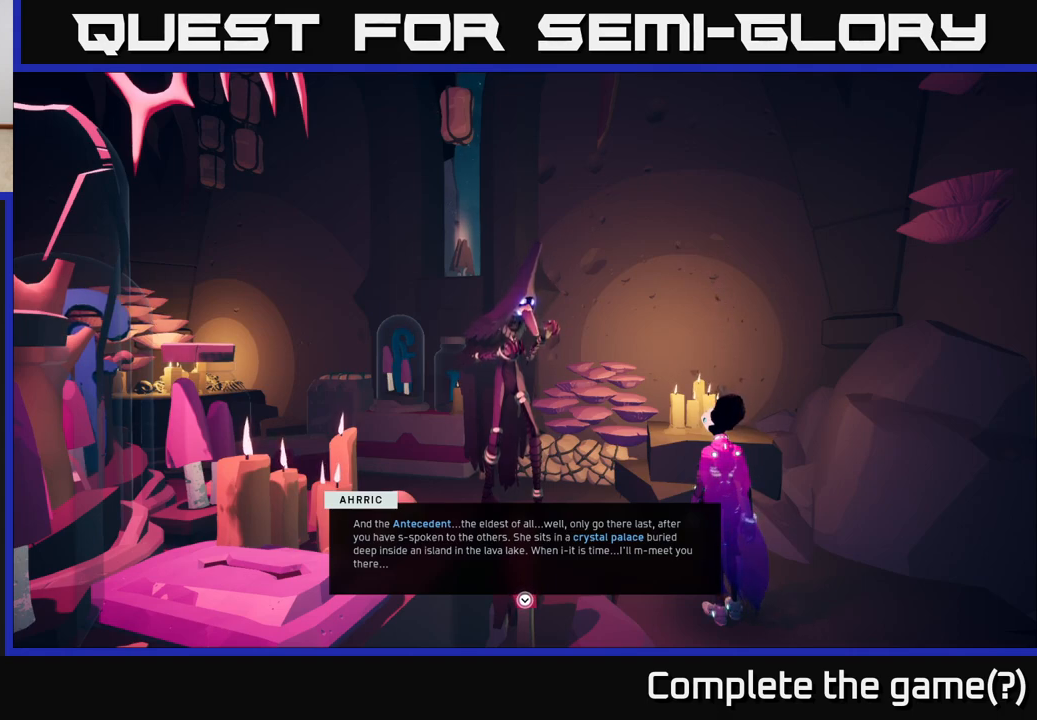
Gameplay with a controller (Xbox layout); each line is a JSON object with the inputs held at the frame after it. "events" lists button and stick changes between this image and that frame as [ms after this image, input, new state], when the widget could be followed in between.
{"buttons": [], "left_stick": "center", "right_stick": "center", "events": [[300, "A", "down"], [433, "A", "up"]]}
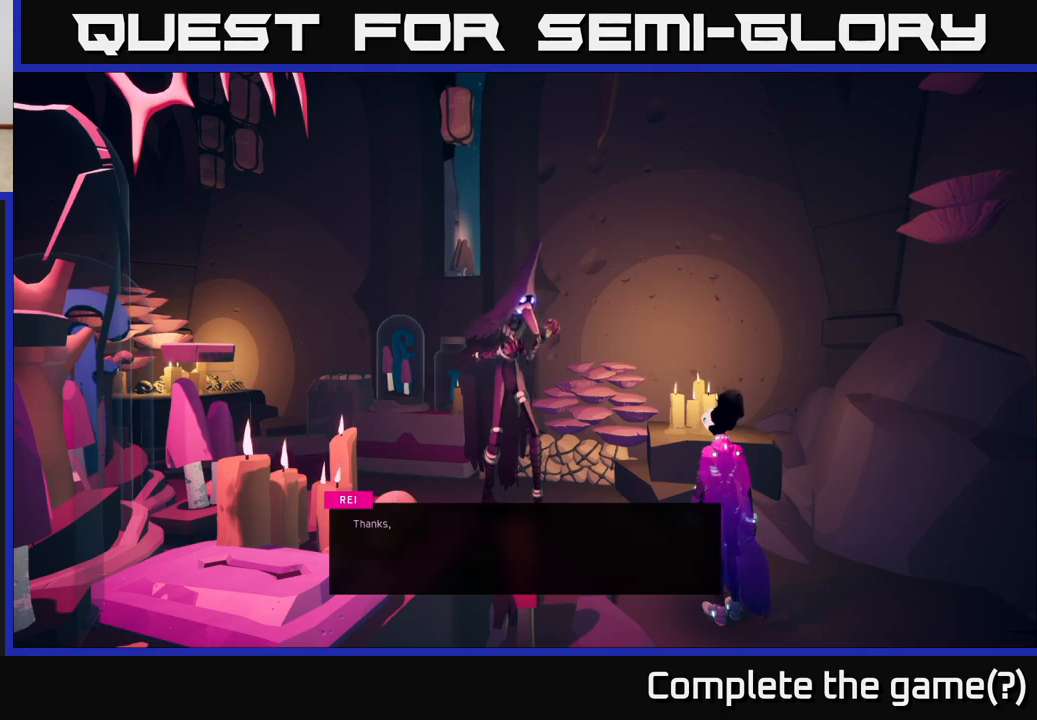
{"buttons": [], "left_stick": "center", "right_stick": "center", "events": []}
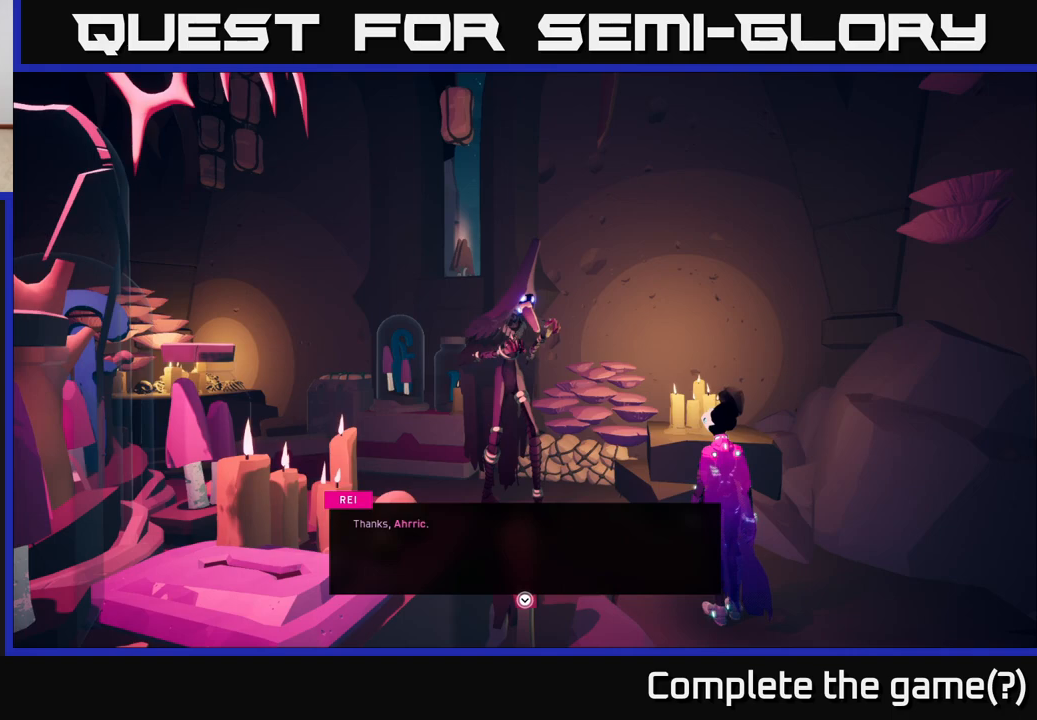
{"buttons": [], "left_stick": "center", "right_stick": "center", "events": []}
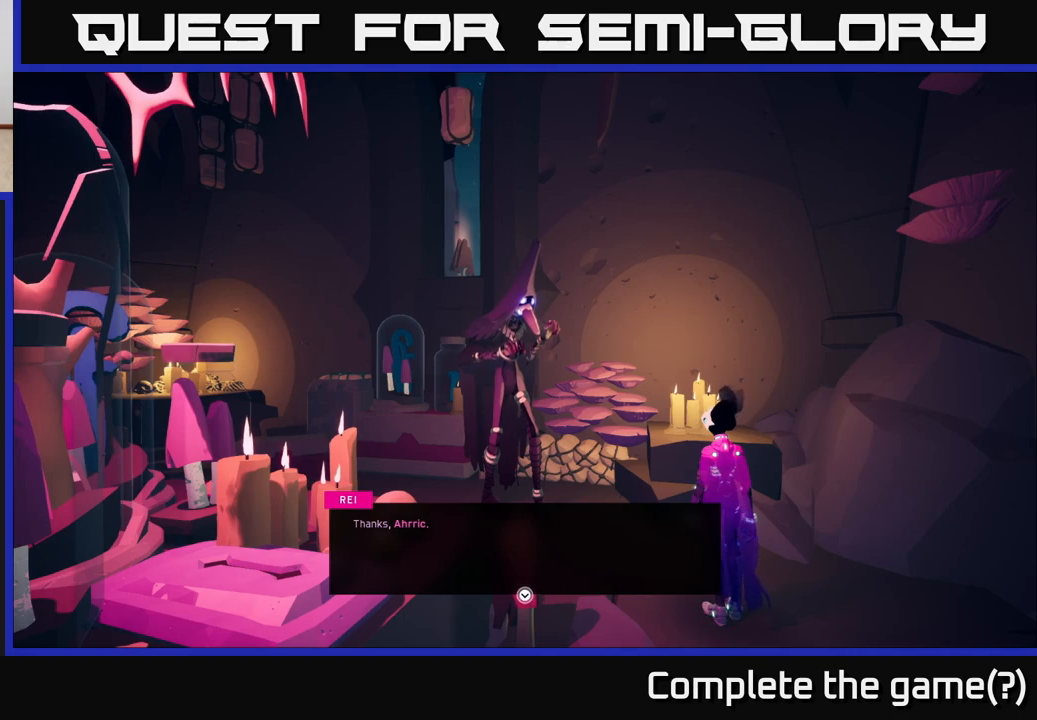
{"buttons": [], "left_stick": "center", "right_stick": "center", "events": [[100, "A", "down"], [150, "A", "up"]]}
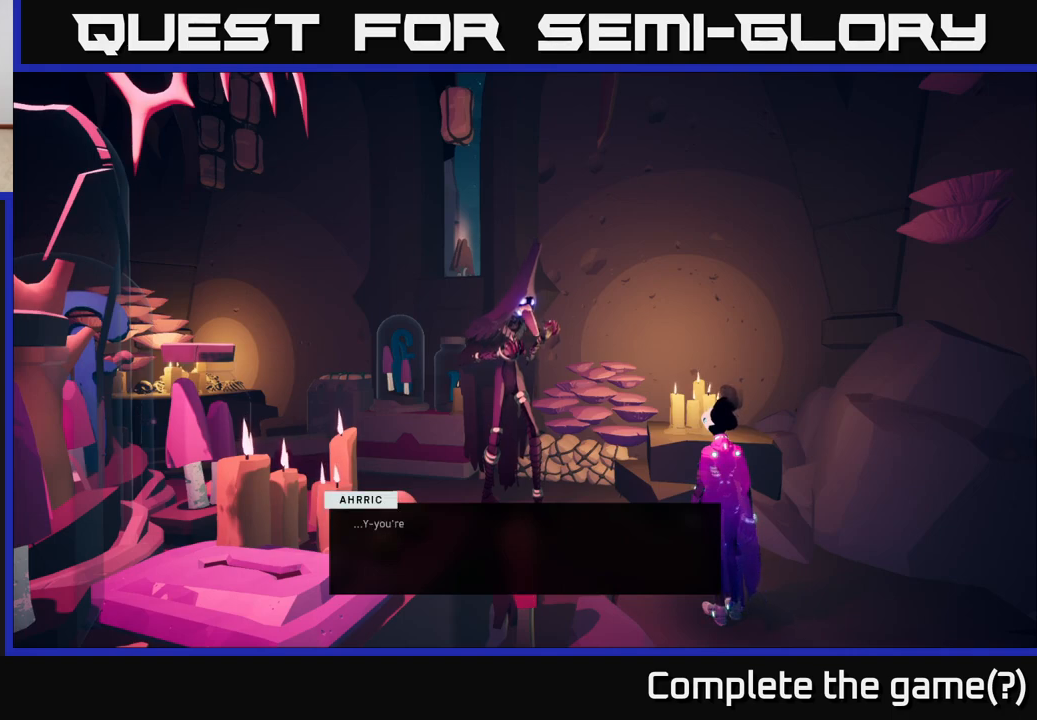
{"buttons": [], "left_stick": "center", "right_stick": "center", "events": []}
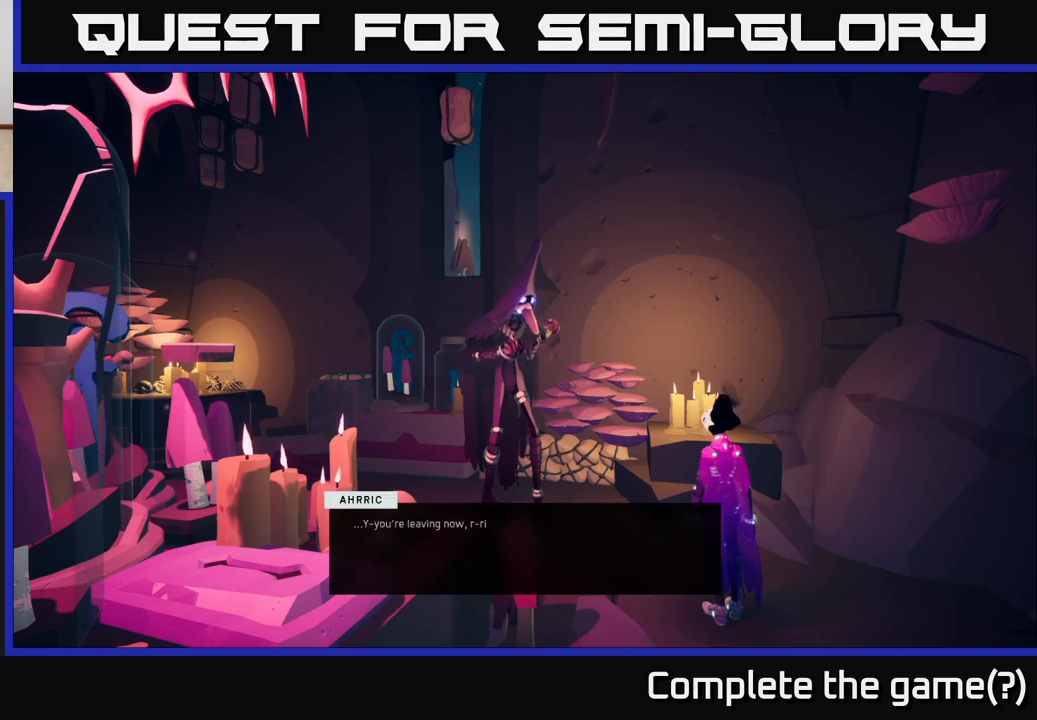
{"buttons": [], "left_stick": "center", "right_stick": "center", "events": []}
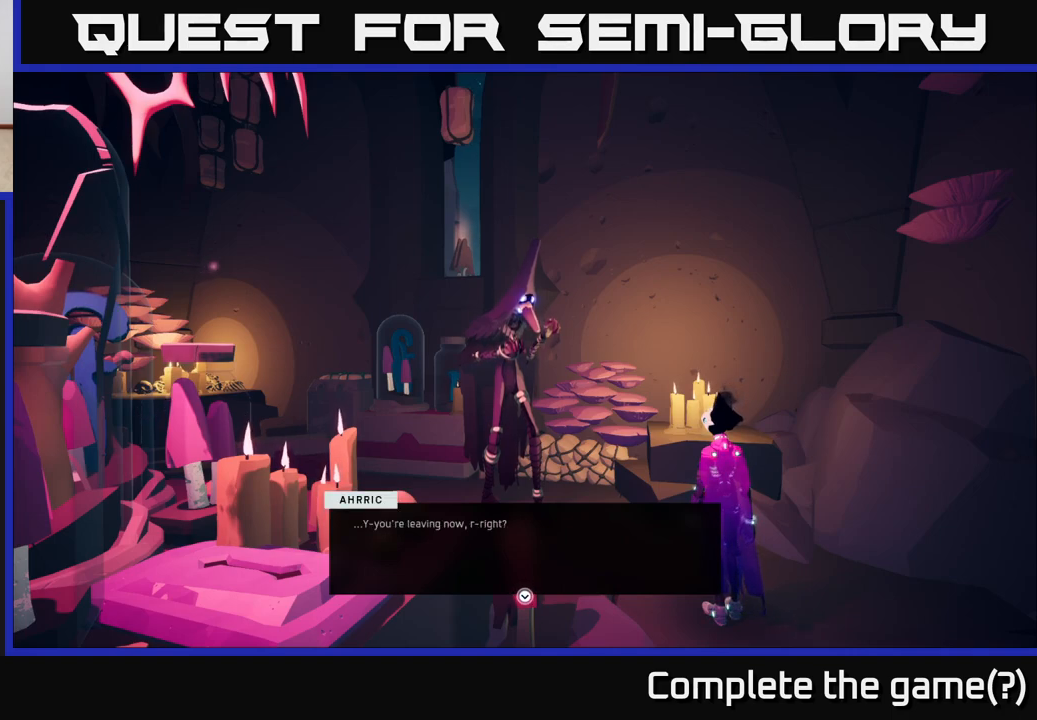
{"buttons": [], "left_stick": "center", "right_stick": "center", "events": []}
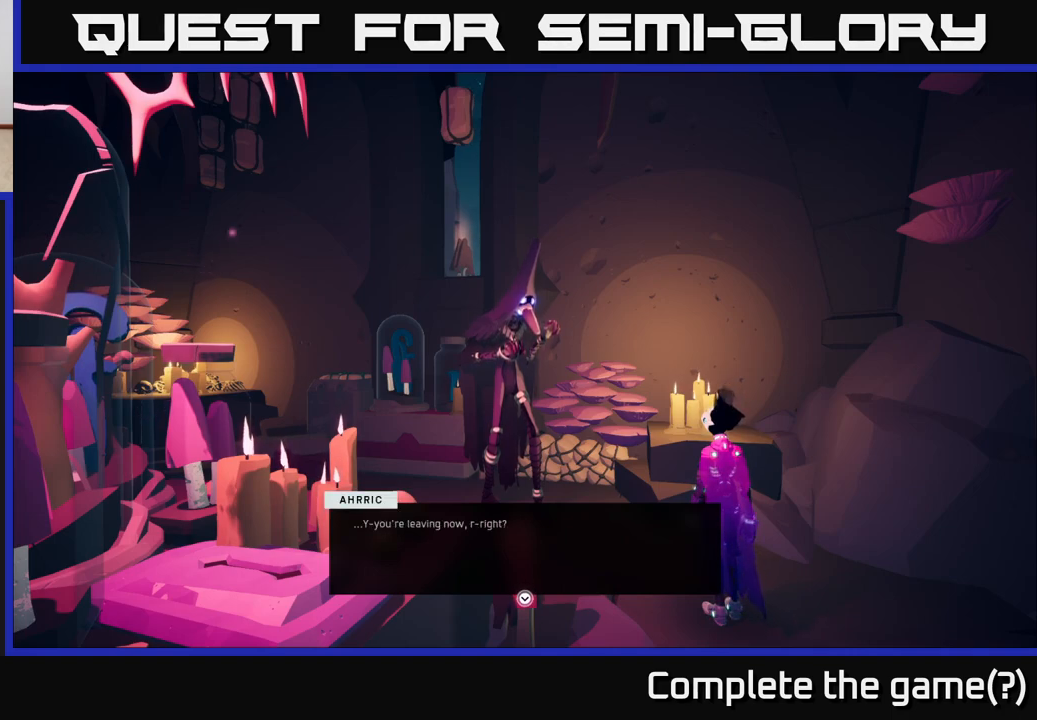
{"buttons": [], "left_stick": "center", "right_stick": "center", "events": []}
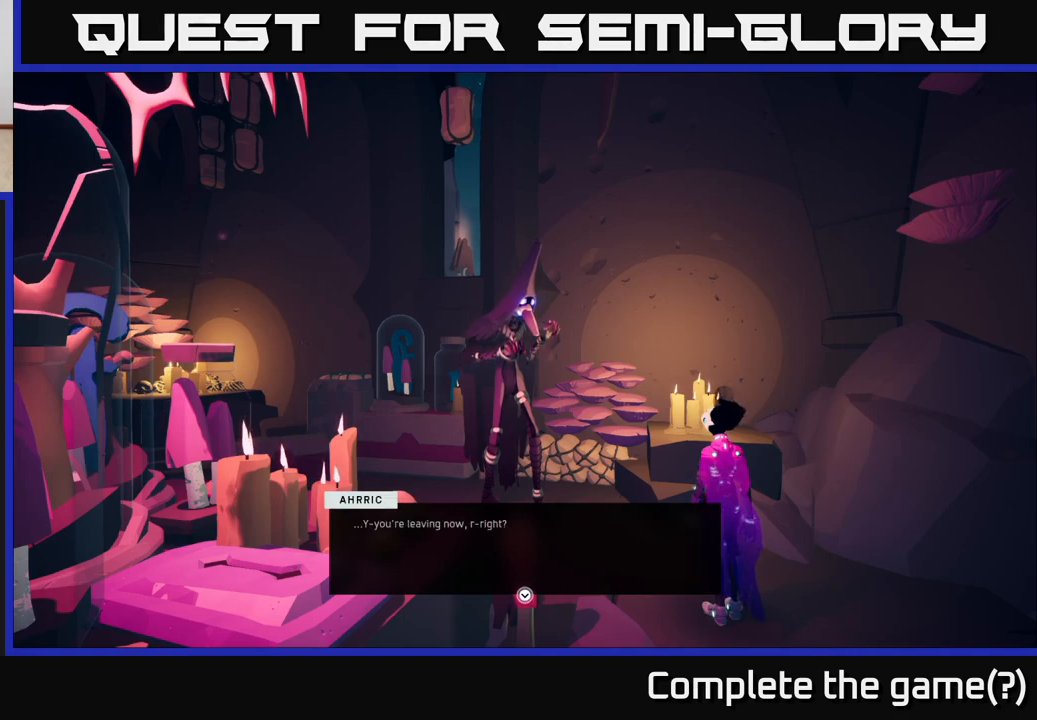
{"buttons": [], "left_stick": "center", "right_stick": "center", "events": []}
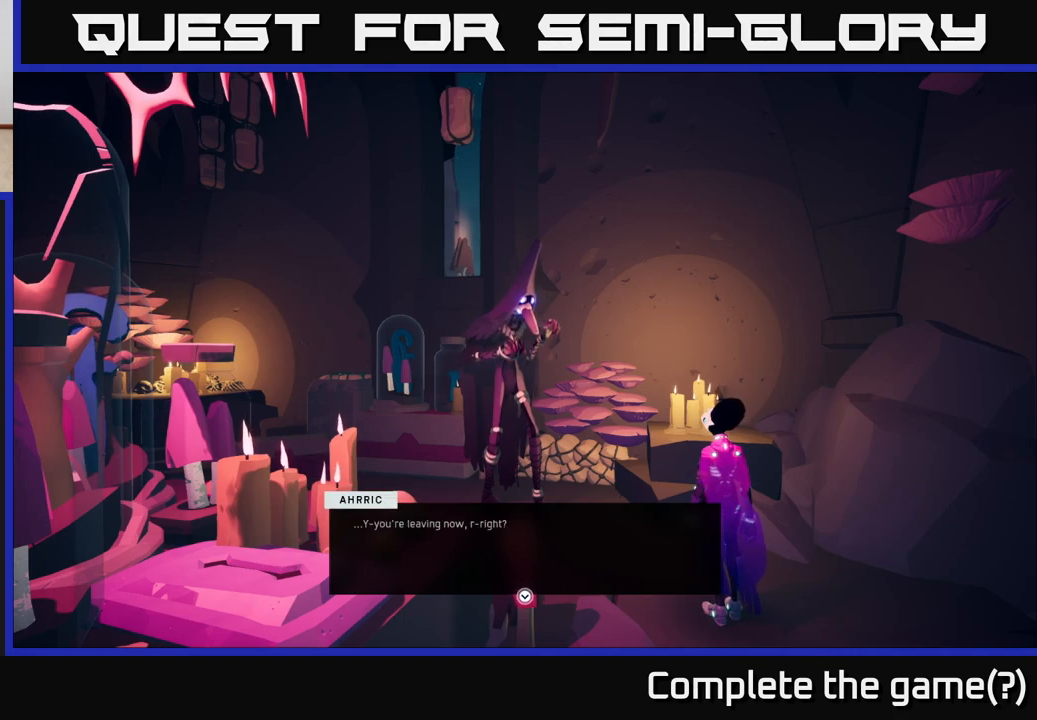
{"buttons": [], "left_stick": "center", "right_stick": "center", "events": []}
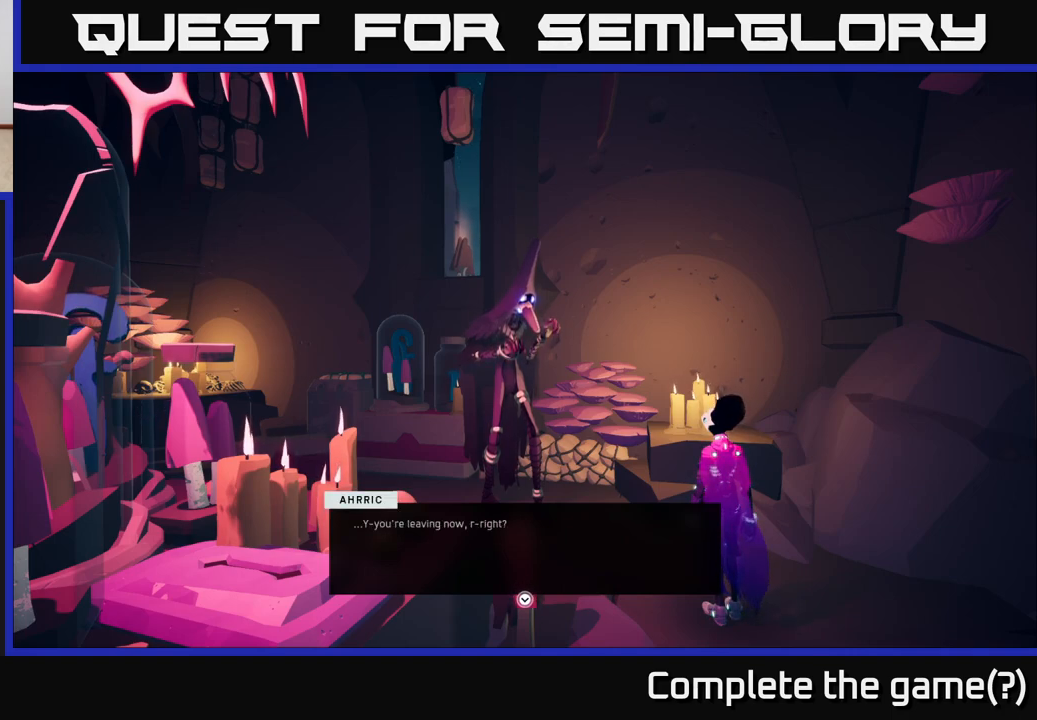
{"buttons": [], "left_stick": "center", "right_stick": "center", "events": []}
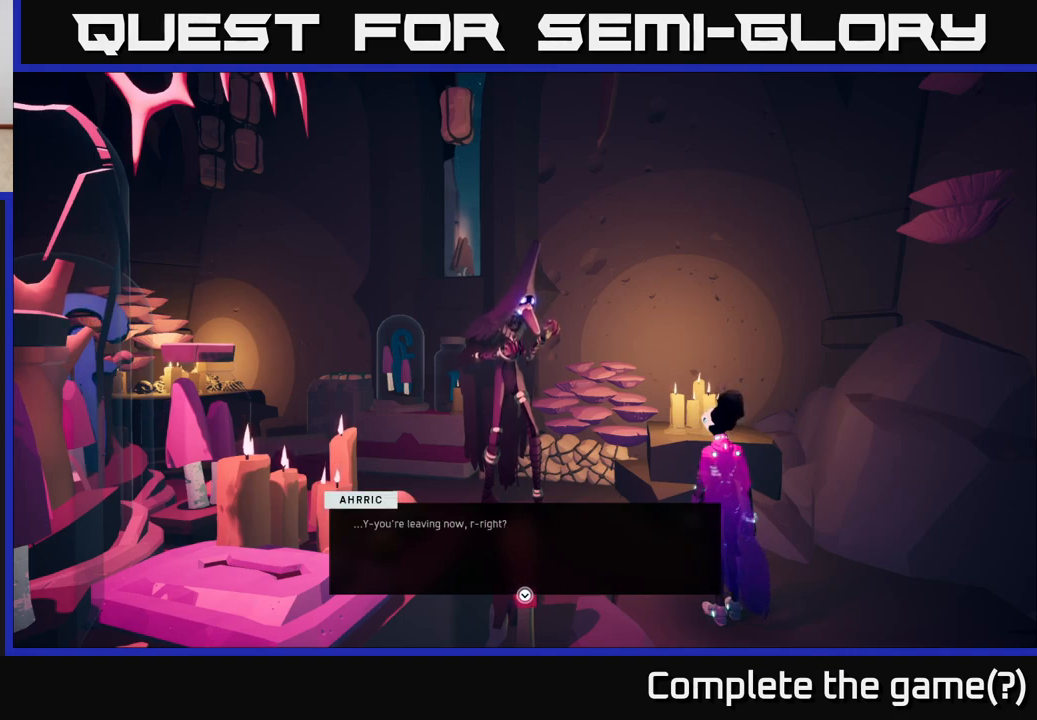
{"buttons": [], "left_stick": "center", "right_stick": "center", "events": [[200, "A", "down"], [300, "A", "up"]]}
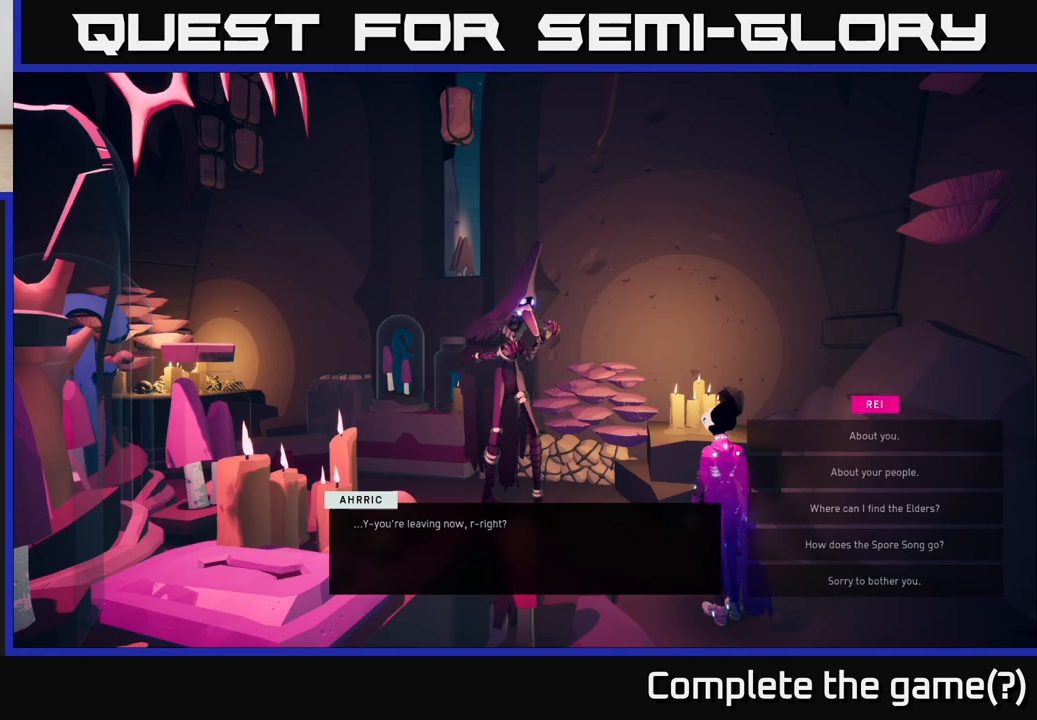
{"buttons": [], "left_stick": "center", "right_stick": "center", "events": [[267, "left_stick", "down"], [467, "left_stick", "center"]]}
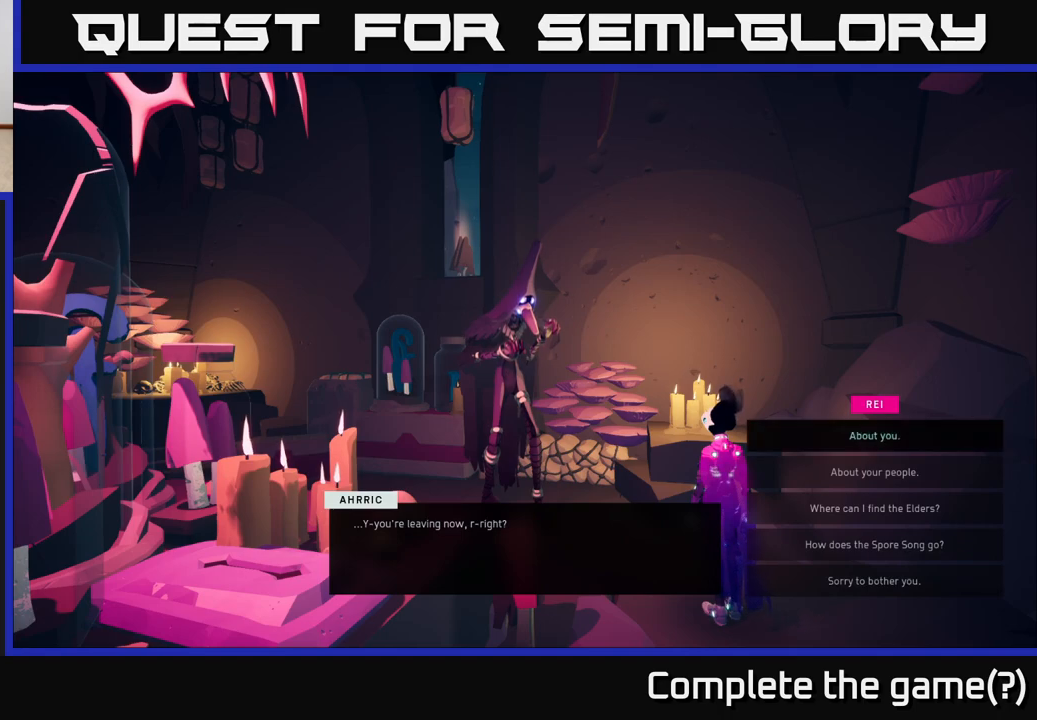
{"buttons": [], "left_stick": "down", "right_stick": "center", "events": [[117, "left_stick", "down"], [267, "left_stick", "center"], [383, "left_stick", "down"]]}
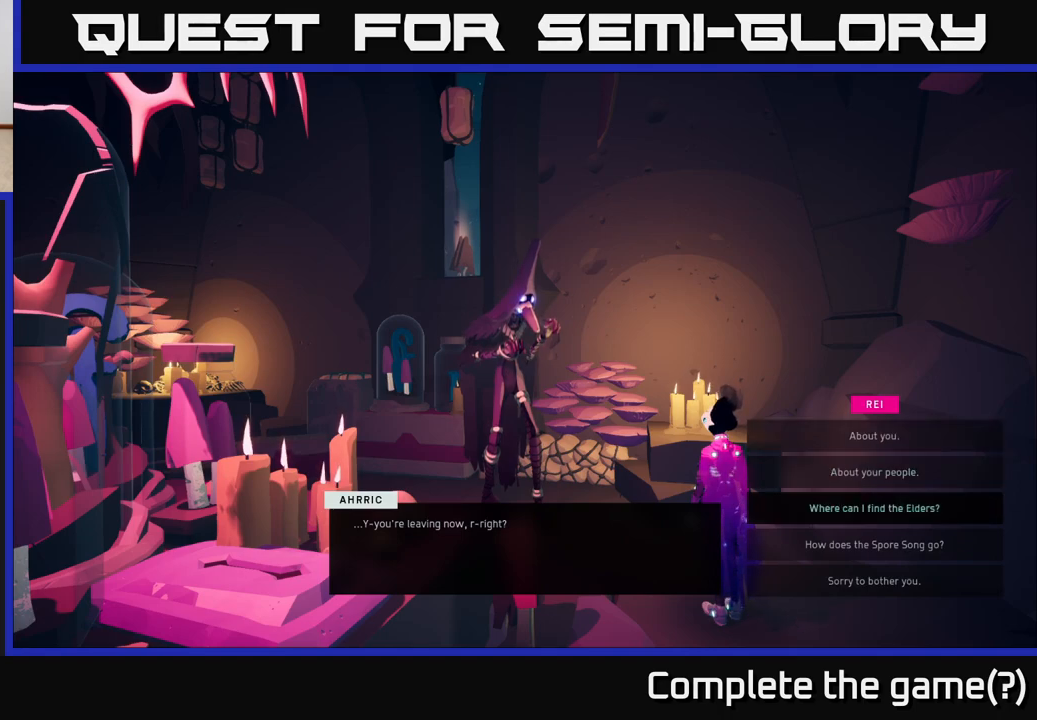
{"buttons": [], "left_stick": "down", "right_stick": "center", "events": [[33, "left_stick", "center"], [167, "left_stick", "down"], [300, "left_stick", "center"], [500, "left_stick", "down"]]}
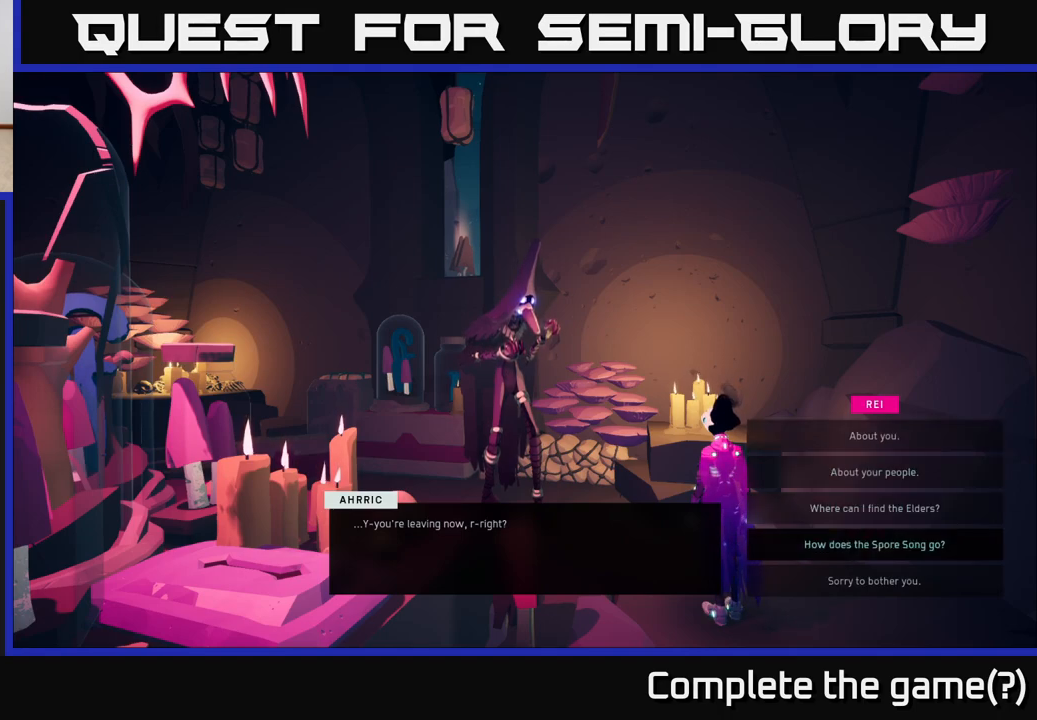
{"buttons": [], "left_stick": "up", "right_stick": "center", "events": [[167, "left_stick", "center"], [350, "left_stick", "up"]]}
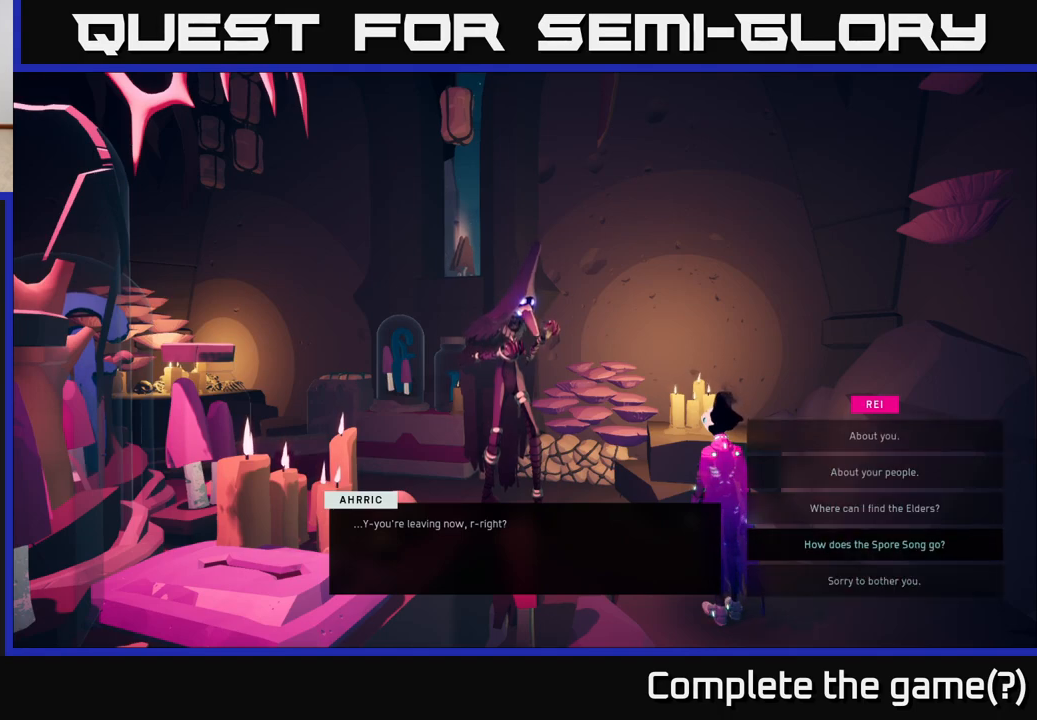
{"buttons": [], "left_stick": "center", "right_stick": "center", "events": [[17, "left_stick", "center"]]}
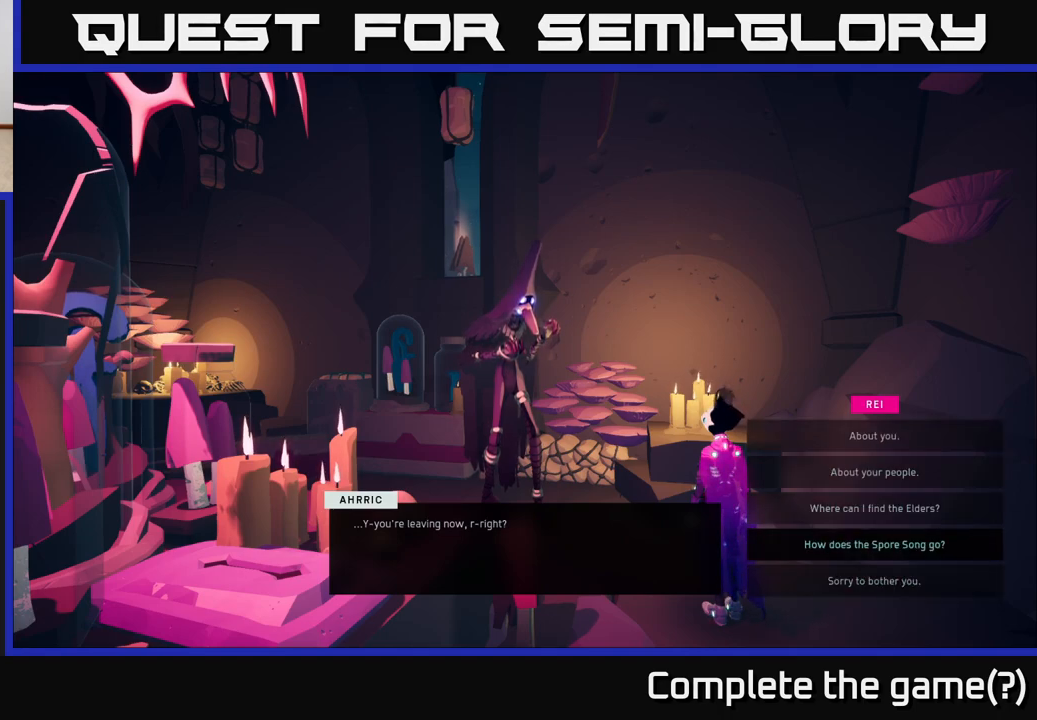
{"buttons": [], "left_stick": "center", "right_stick": "center", "events": [[67, "left_stick", "down"], [200, "left_stick", "center"], [267, "left_stick", "up"], [467, "left_stick", "center"]]}
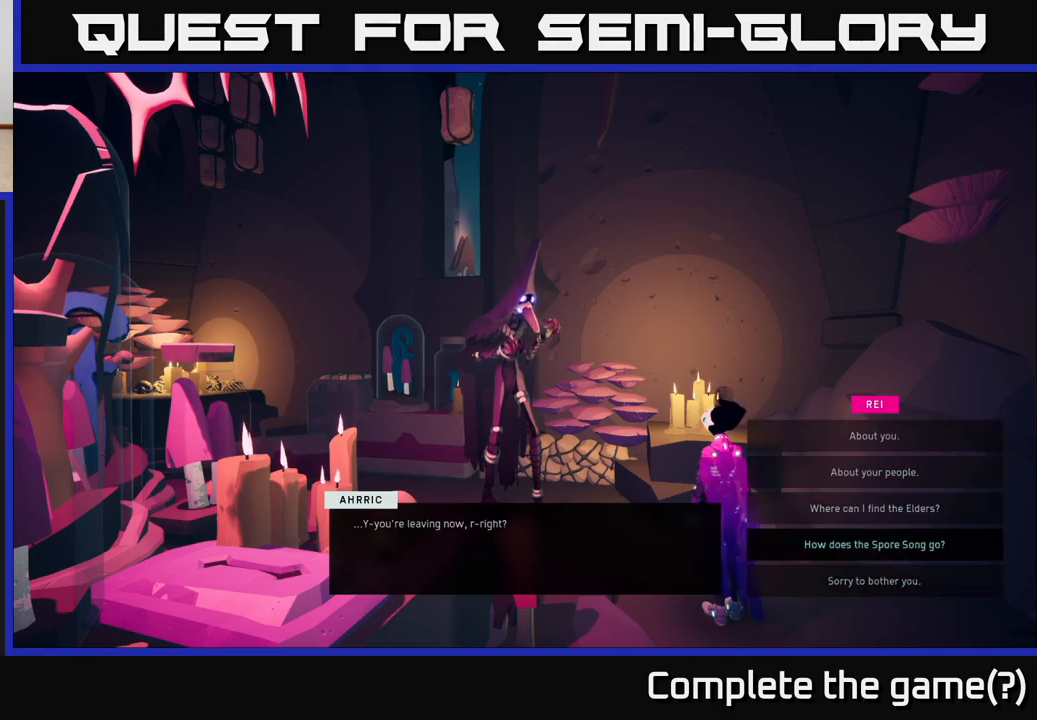
{"buttons": [], "left_stick": "center", "right_stick": "center", "events": []}
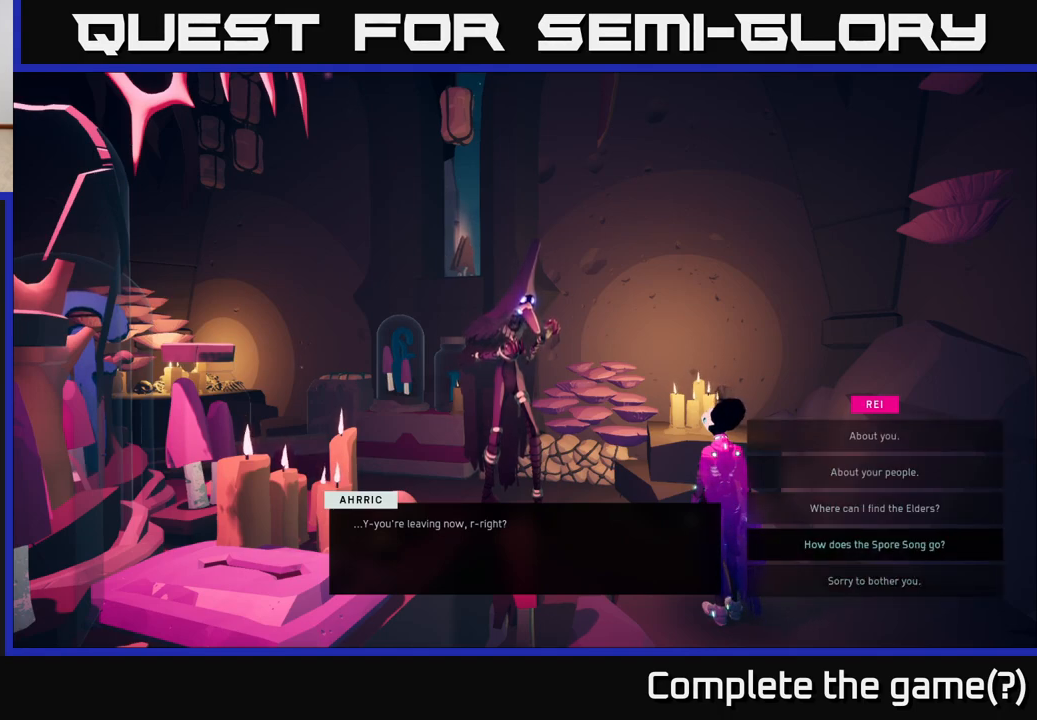
{"buttons": [], "left_stick": "center", "right_stick": "center", "events": [[17, "A", "down"], [100, "A", "up"]]}
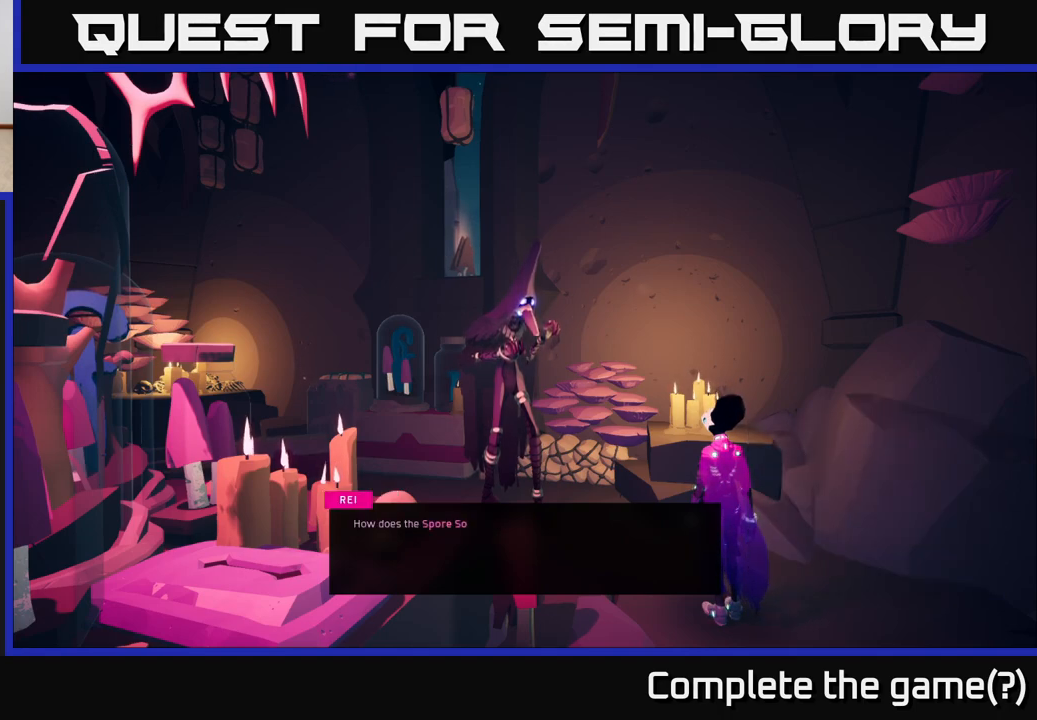
{"buttons": [], "left_stick": "center", "right_stick": "center", "events": []}
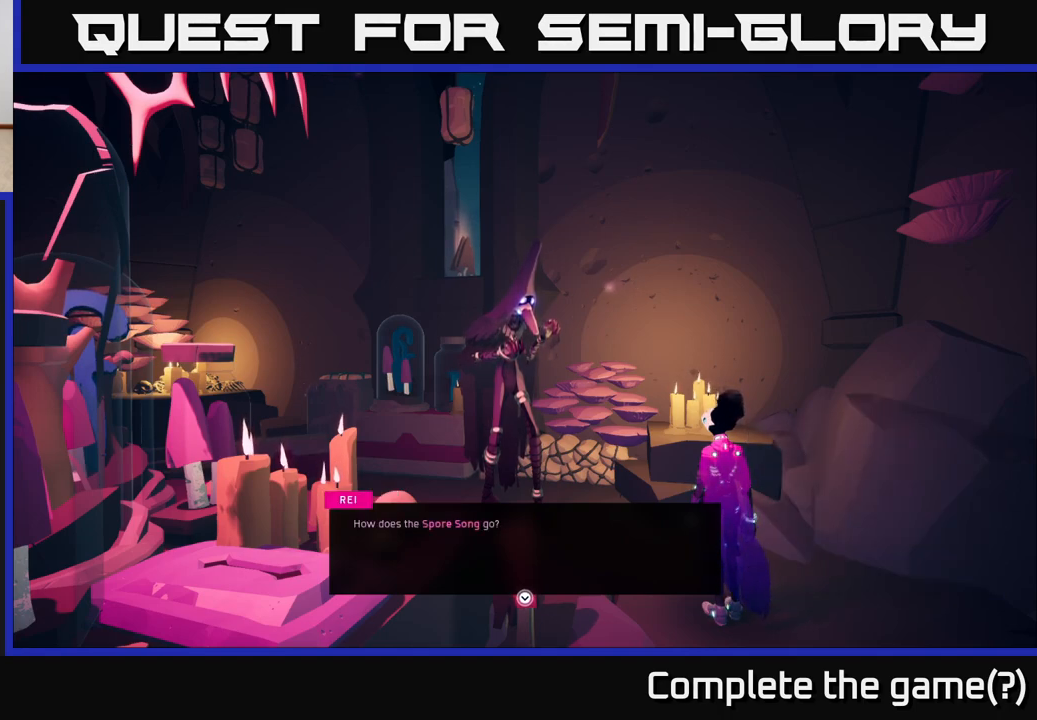
{"buttons": [], "left_stick": "center", "right_stick": "center", "events": []}
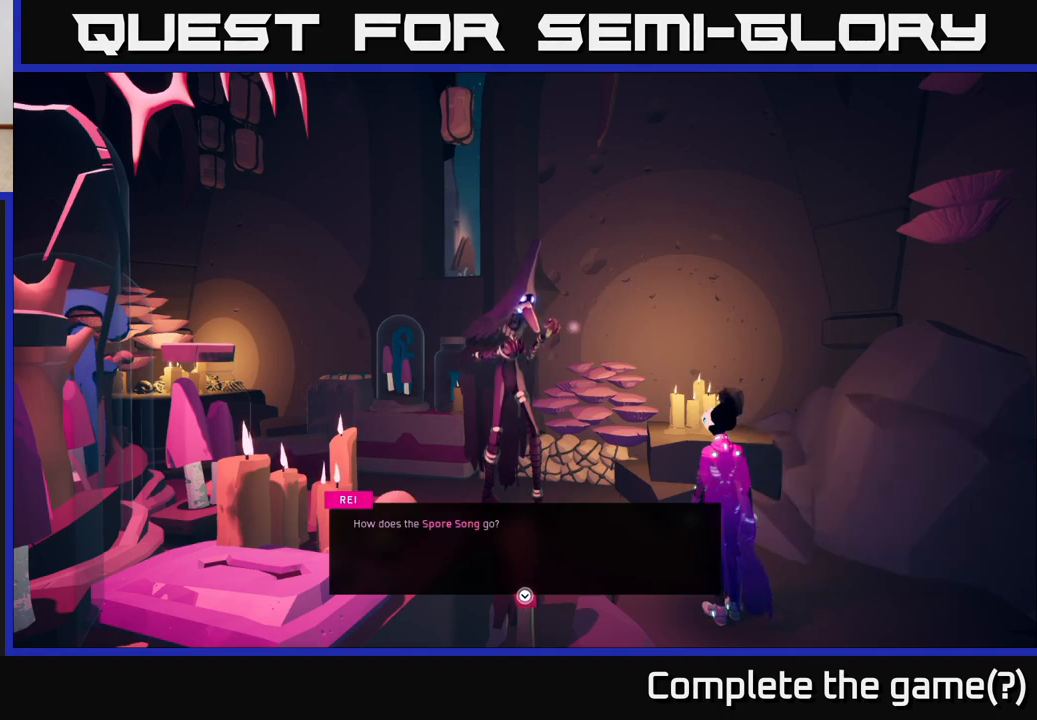
{"buttons": [], "left_stick": "center", "right_stick": "center", "events": []}
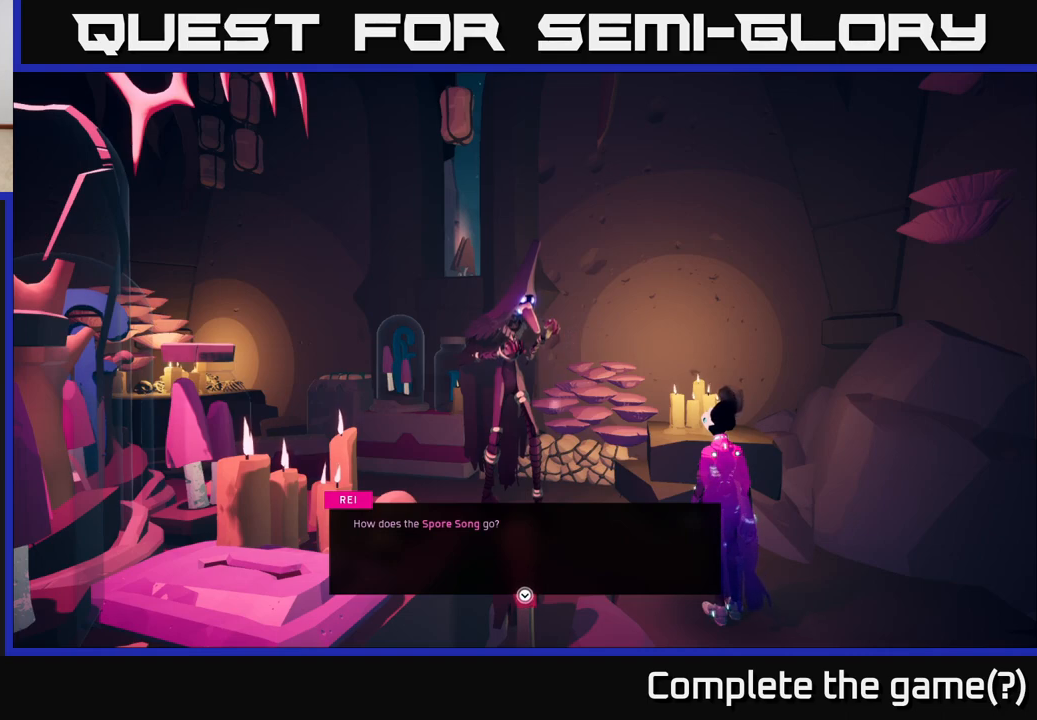
{"buttons": [], "left_stick": "center", "right_stick": "center", "events": [[100, "A", "down"], [217, "A", "up"]]}
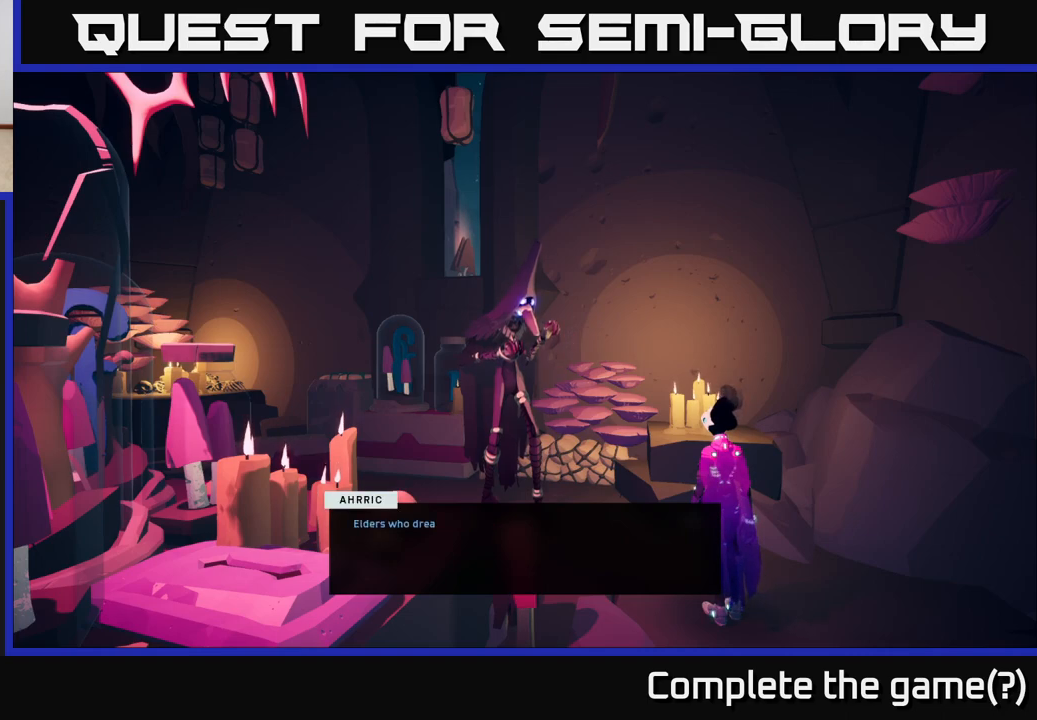
{"buttons": [], "left_stick": "center", "right_stick": "center", "events": []}
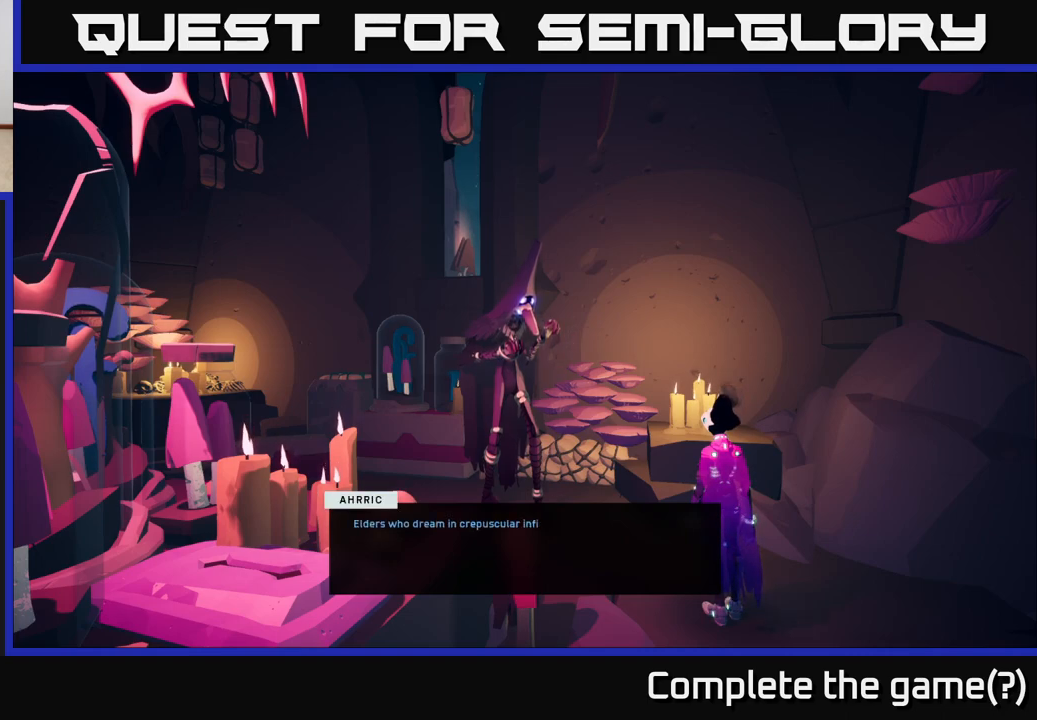
{"buttons": [], "left_stick": "center", "right_stick": "center", "events": []}